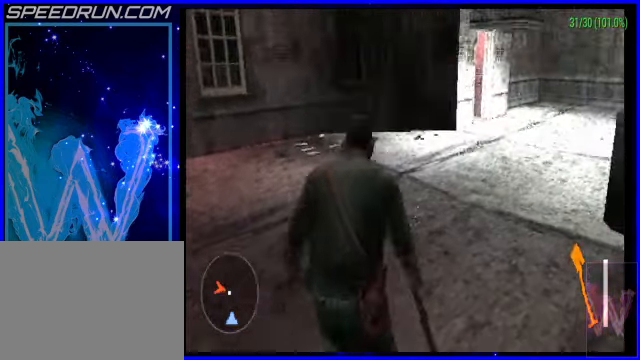
Gameplay with a controller (PlayStation layout); each line is a JSON object with the inputs held at the frame after it. "events" lists button and stick changes between this image and that frame as [ms after this image, input, new state], when the widget could be followed in between. Not read: L2 R2 right_stick.
{"buttons": [], "left_stick": "up-left", "events": [[400, "left_stick", "up"], [450, "left_stick", "up-left"]]}
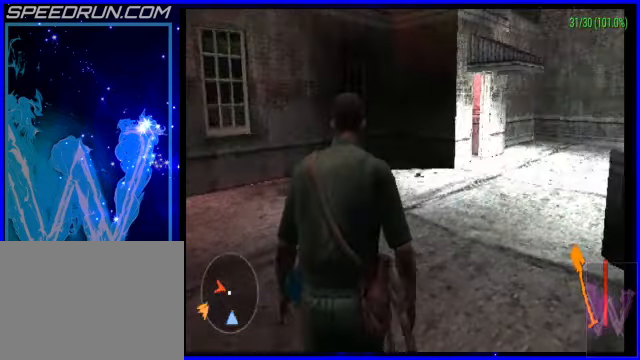
{"buttons": [], "left_stick": "up-left", "events": [[50, "left_stick", "left"], [100, "CROSS", "down"], [450, "left_stick", "up-left"], [500, "CROSS", "up"]]}
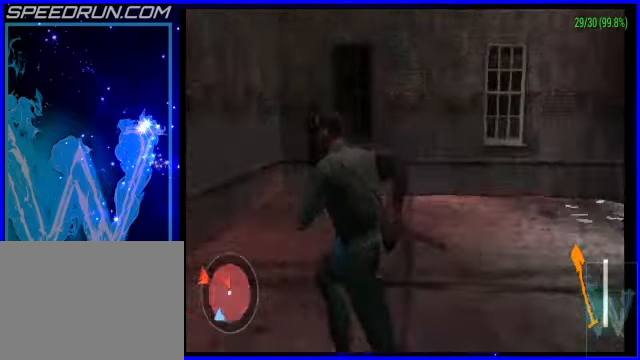
{"buttons": [], "left_stick": "center", "events": [[100, "left_stick", "center"]]}
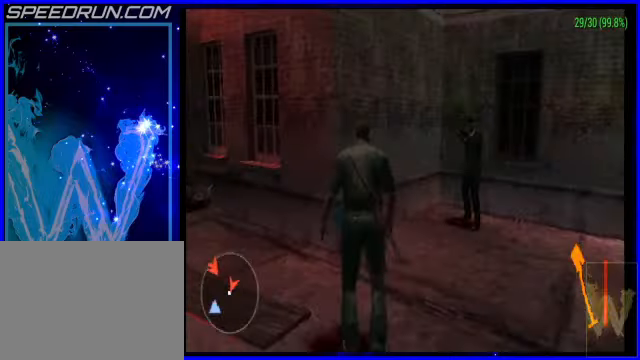
{"buttons": ["CROSS"], "left_stick": "right", "events": [[100, "left_stick", "up"], [200, "CROSS", "down"], [200, "left_stick", "up-right"], [300, "left_stick", "right"]]}
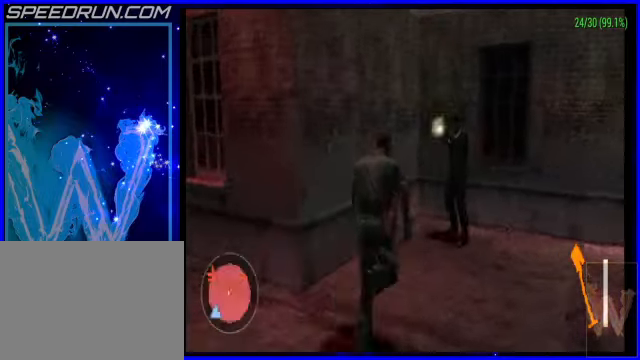
{"buttons": ["L1", "R1"], "left_stick": "right", "events": [[50, "left_stick", "up-right"], [150, "left_stick", "up"], [200, "L1", "down"], [250, "R1", "down"], [300, "CROSS", "up"], [400, "left_stick", "right"]]}
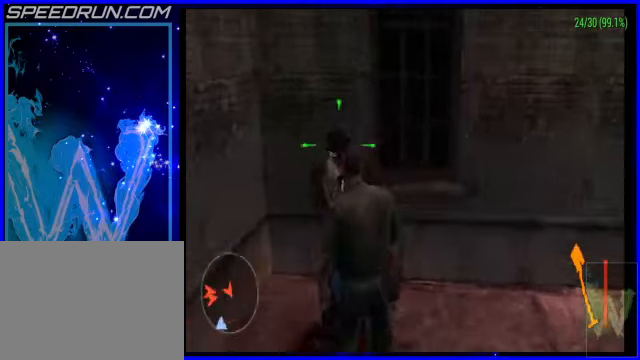
{"buttons": ["SQUARE", "L1", "R1"], "left_stick": "down-right", "events": [[150, "left_stick", "down-right"], [500, "SQUARE", "down"]]}
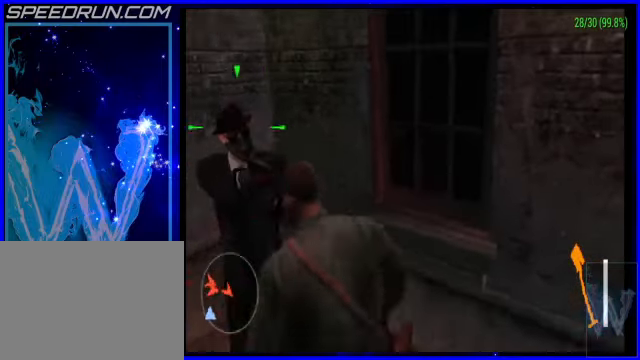
{"buttons": ["L1", "R1"], "left_stick": "up-left", "events": [[100, "SQUARE", "up"], [100, "left_stick", "center"], [150, "left_stick", "left"], [350, "left_stick", "up-left"]]}
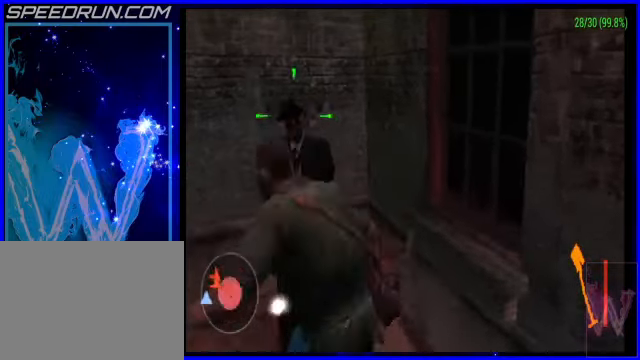
{"buttons": ["L1", "R1"], "left_stick": "up-left", "events": []}
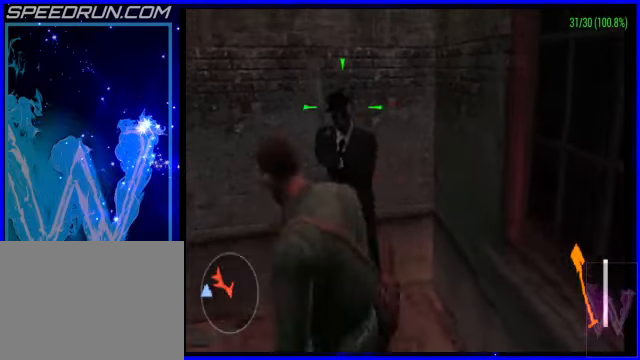
{"buttons": ["SQUARE", "L1", "R1"], "left_stick": "up-left", "events": [[50, "SQUARE", "down"], [150, "SQUARE", "up"], [150, "left_stick", "up"], [250, "SQUARE", "down"], [350, "SQUARE", "up"], [400, "SQUARE", "down"], [400, "left_stick", "up-left"]]}
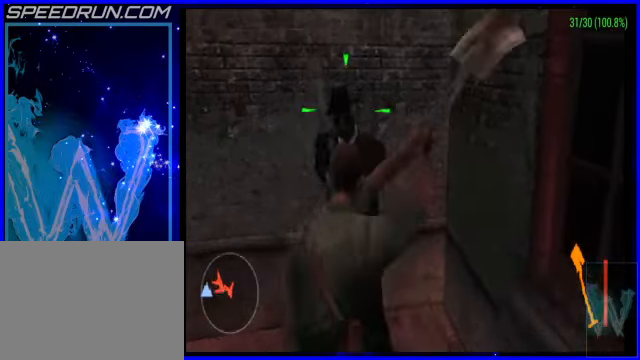
{"buttons": ["L1", "R1"], "left_stick": "up-left", "events": [[50, "SQUARE", "up"]]}
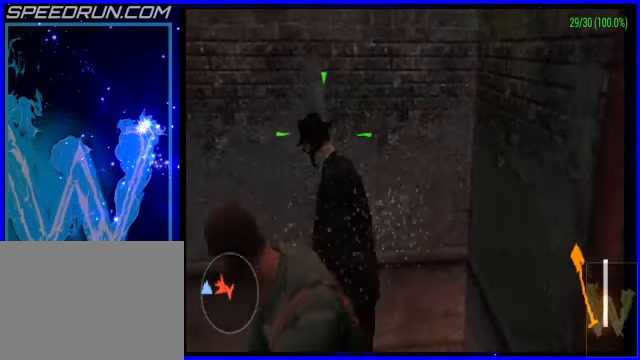
{"buttons": ["L1", "R1"], "left_stick": "left", "events": [[50, "SQUARE", "down"], [200, "SQUARE", "up"], [350, "left_stick", "left"]]}
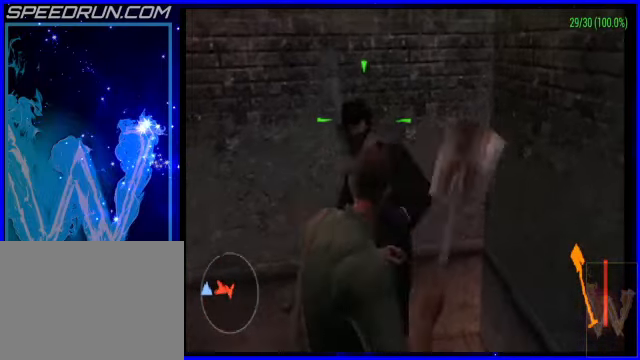
{"buttons": ["L1", "R1"], "left_stick": "up", "events": [[150, "SQUARE", "down"], [250, "left_stick", "up"], [300, "SQUARE", "up"]]}
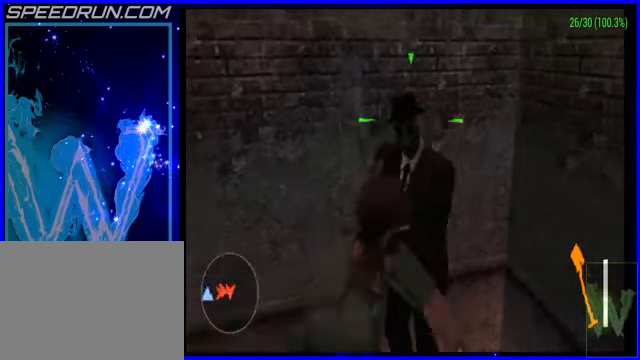
{"buttons": ["CROSS", "L1"], "left_stick": "down-left", "events": [[100, "R1", "up"], [100, "left_stick", "left"], [150, "L1", "up"], [200, "left_stick", "down-left"], [400, "CROSS", "down"], [400, "L1", "down"]]}
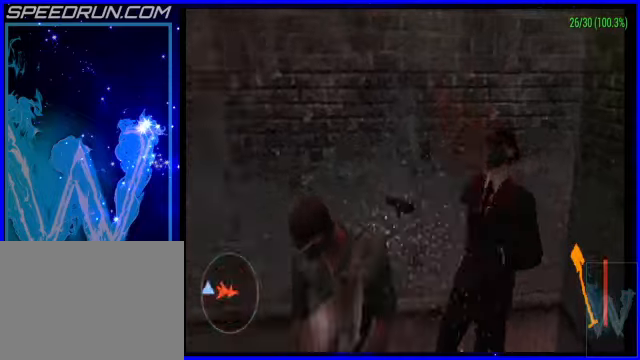
{"buttons": ["CROSS", "L1"], "left_stick": "up", "events": [[100, "left_stick", "left"], [200, "left_stick", "up-left"], [450, "left_stick", "up"]]}
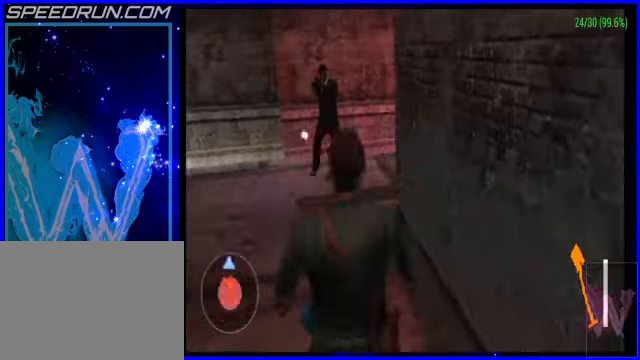
{"buttons": ["CROSS", "L1"], "left_stick": "up-right", "events": [[100, "left_stick", "up-right"]]}
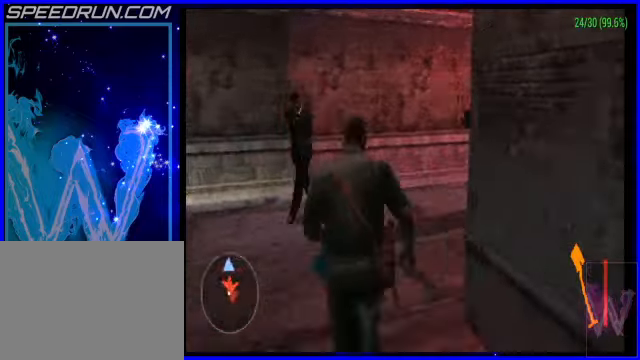
{"buttons": ["CROSS"], "left_stick": "up-right", "events": [[100, "left_stick", "right"], [150, "L1", "up"], [200, "left_stick", "up-right"]]}
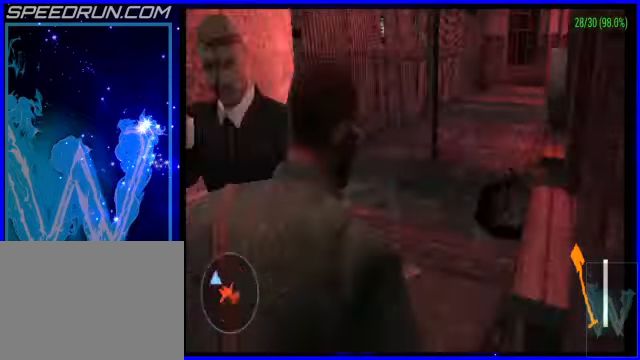
{"buttons": ["CROSS", "L1"], "left_stick": "up", "events": [[150, "left_stick", "up"], [400, "L1", "down"]]}